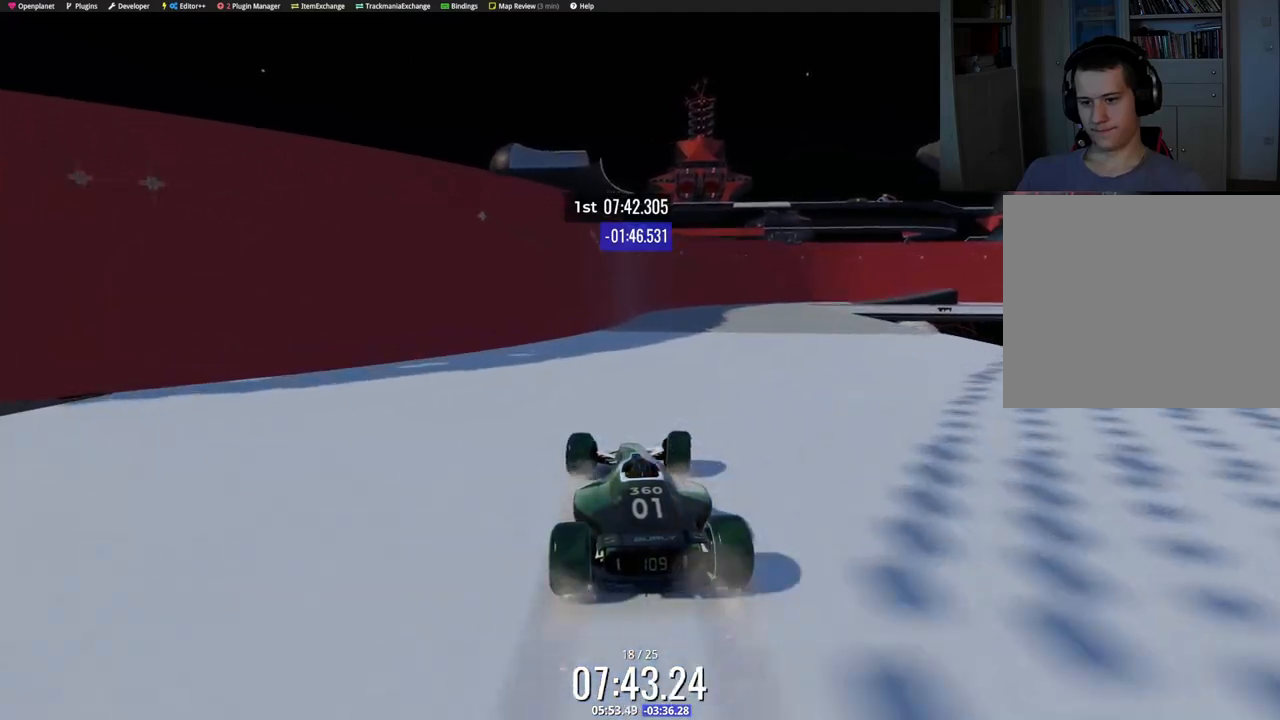
Gameplay with keyboard; each line is a JSON object with the keys held at the frame after it. "events" lists presses ("down") and releases ("up") of "down", "left", "right" and "up" between this image and that frame as [ms after this image, input, new state], when the widget could be followed in between. No other keys are recorded. Mouse input is not recorded.
{"keys": ["up"], "events": [[33, "right", "up"], [267, "right", "down"], [400, "right", "up"]]}
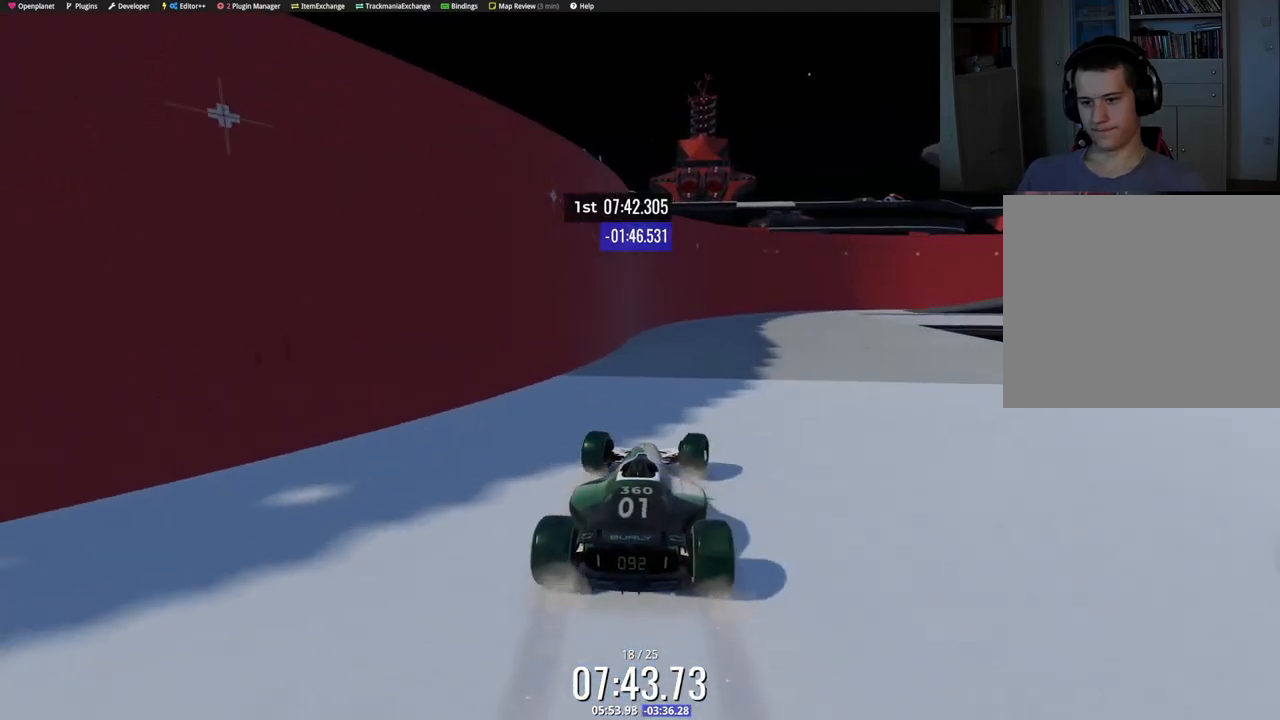
{"keys": ["up"], "events": [[150, "left", "down"], [300, "left", "up"], [417, "left", "down"], [467, "left", "up"]]}
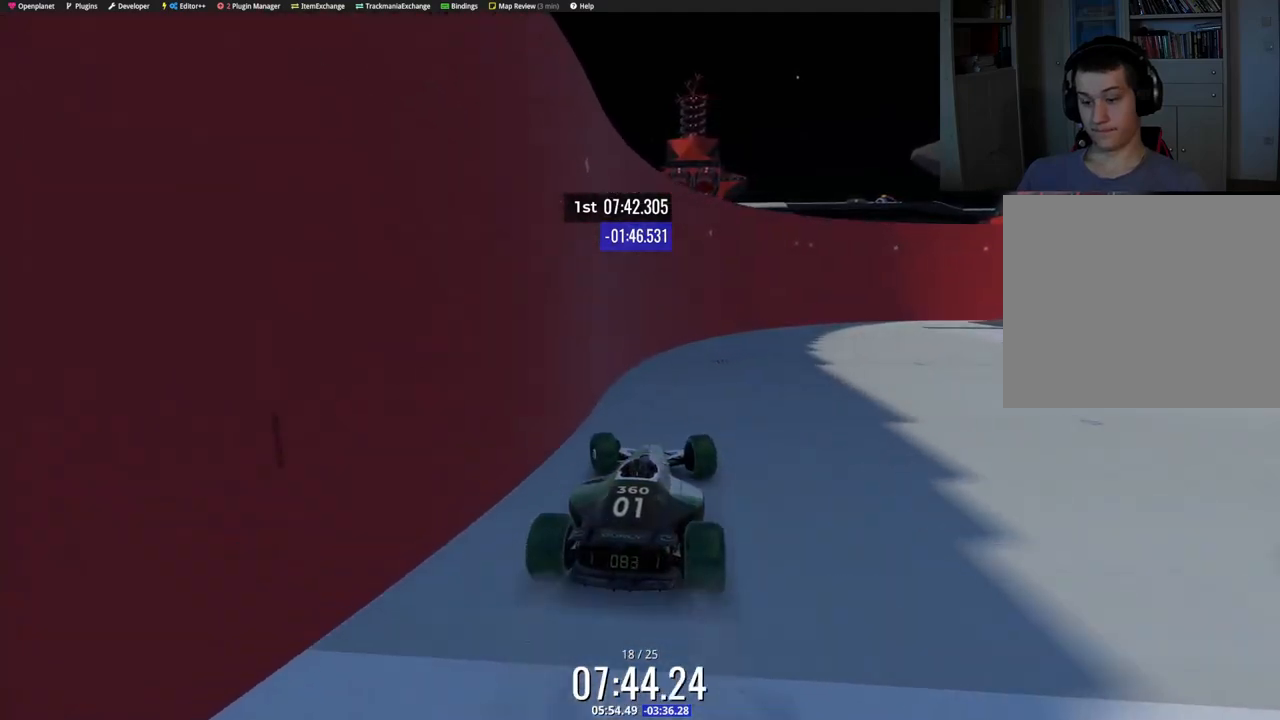
{"keys": ["up"], "events": [[100, "right", "down"], [283, "right", "up"]]}
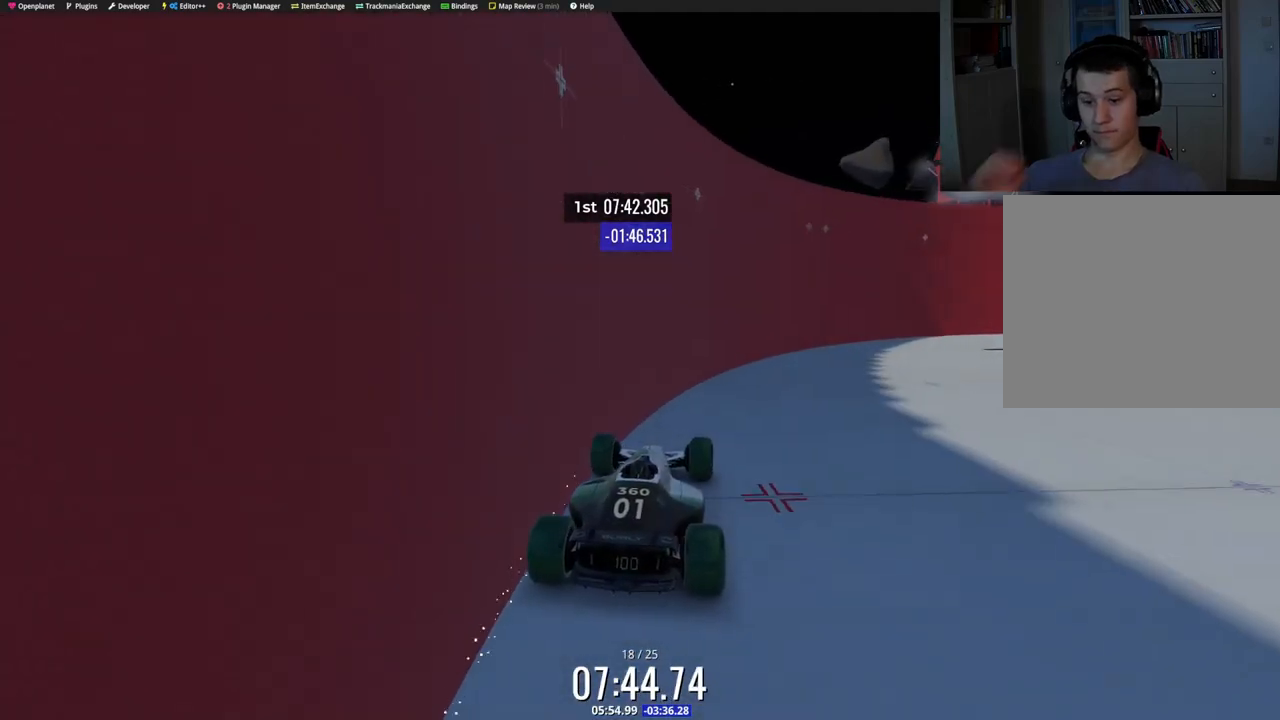
{"keys": ["up"], "events": []}
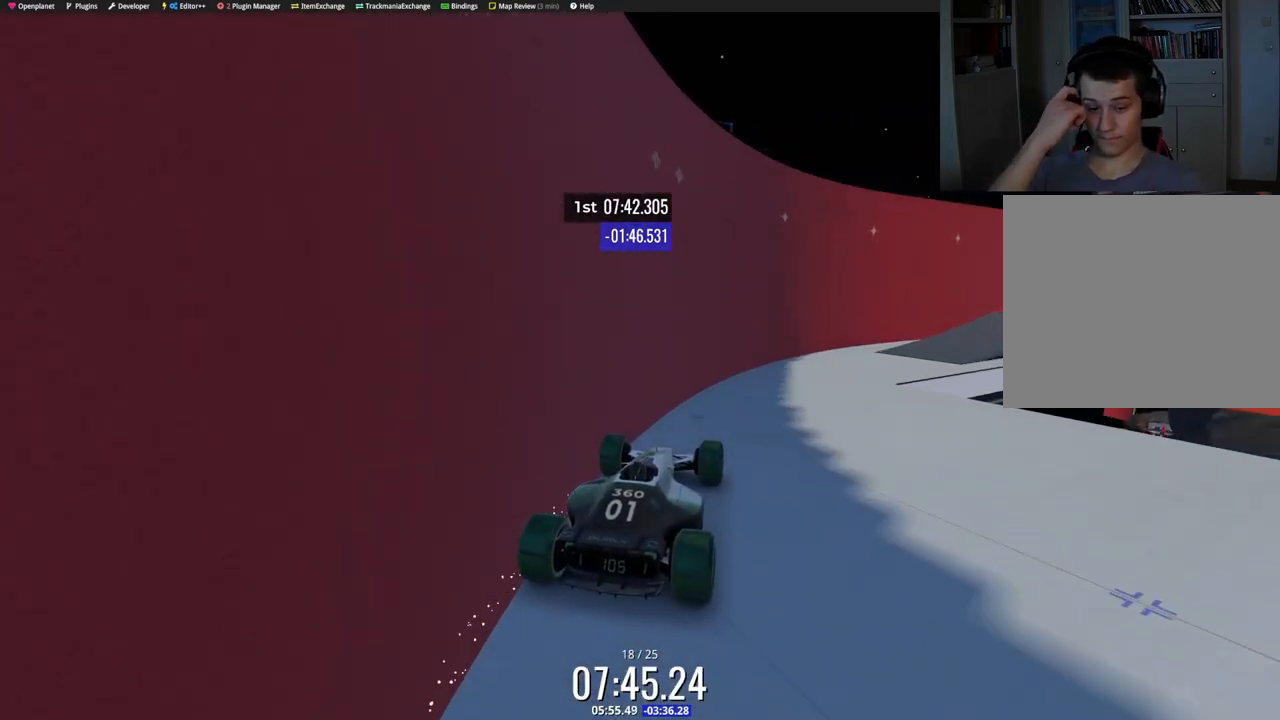
{"keys": ["up"], "events": []}
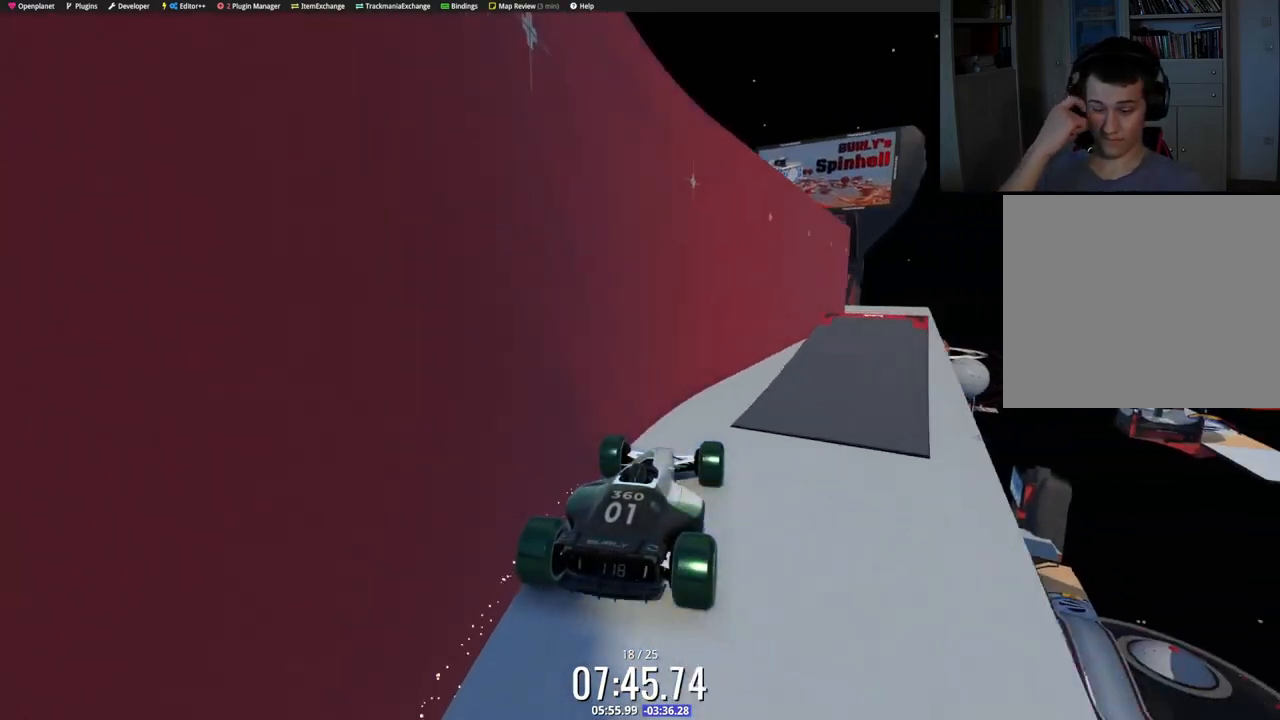
{"keys": ["up"], "events": []}
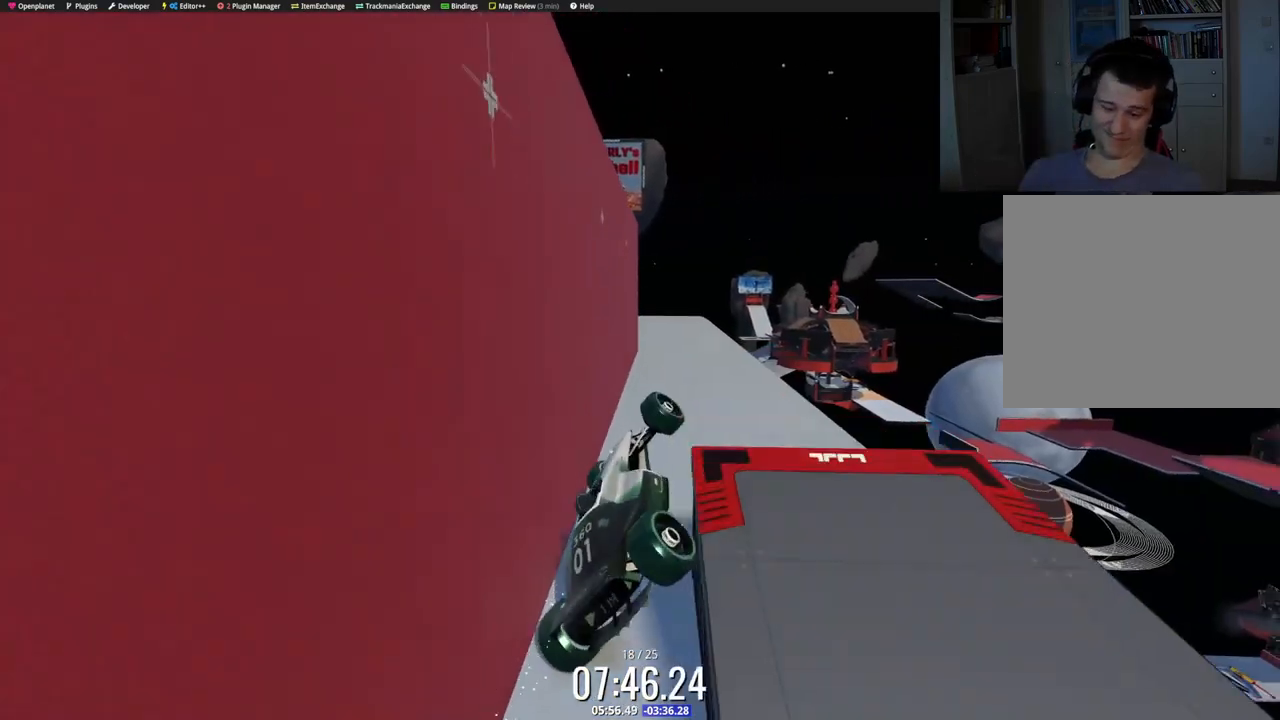
{"keys": ["up"], "events": []}
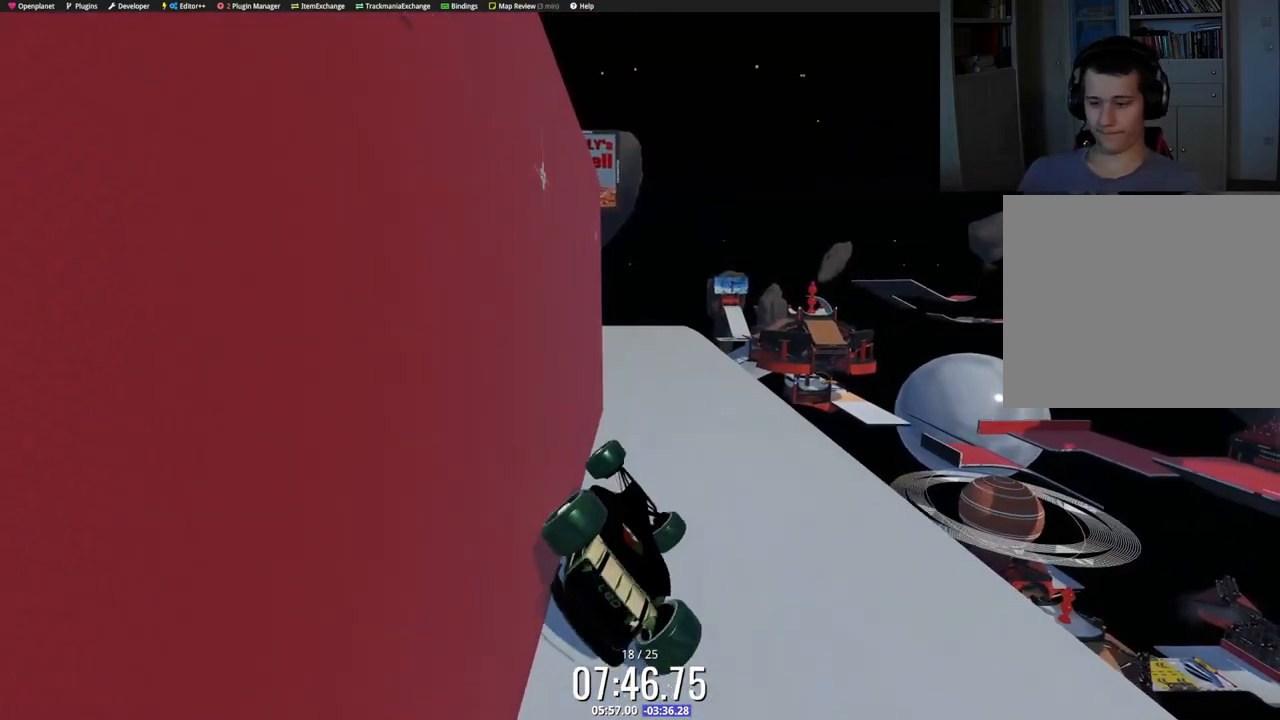
{"keys": ["up"], "events": [[333, "left", "down"], [417, "left", "up"]]}
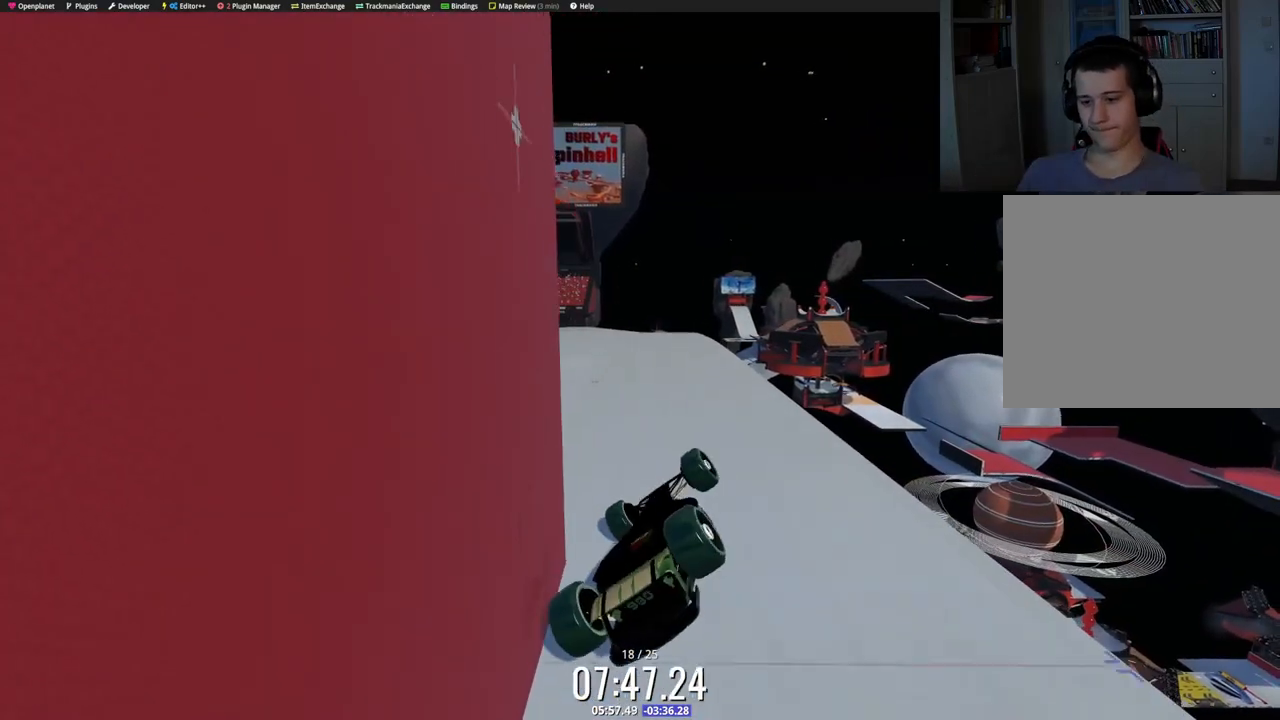
{"keys": ["up"], "events": []}
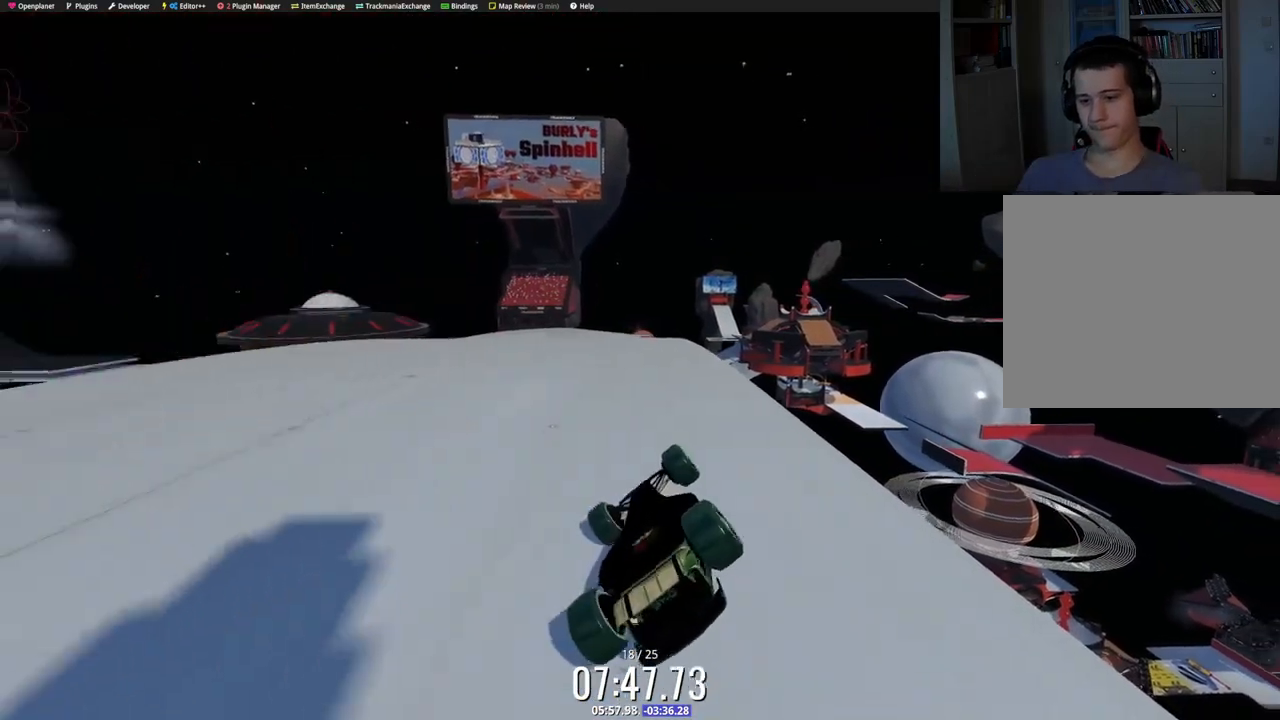
{"keys": ["up"], "events": [[167, "right", "down"], [367, "right", "up"]]}
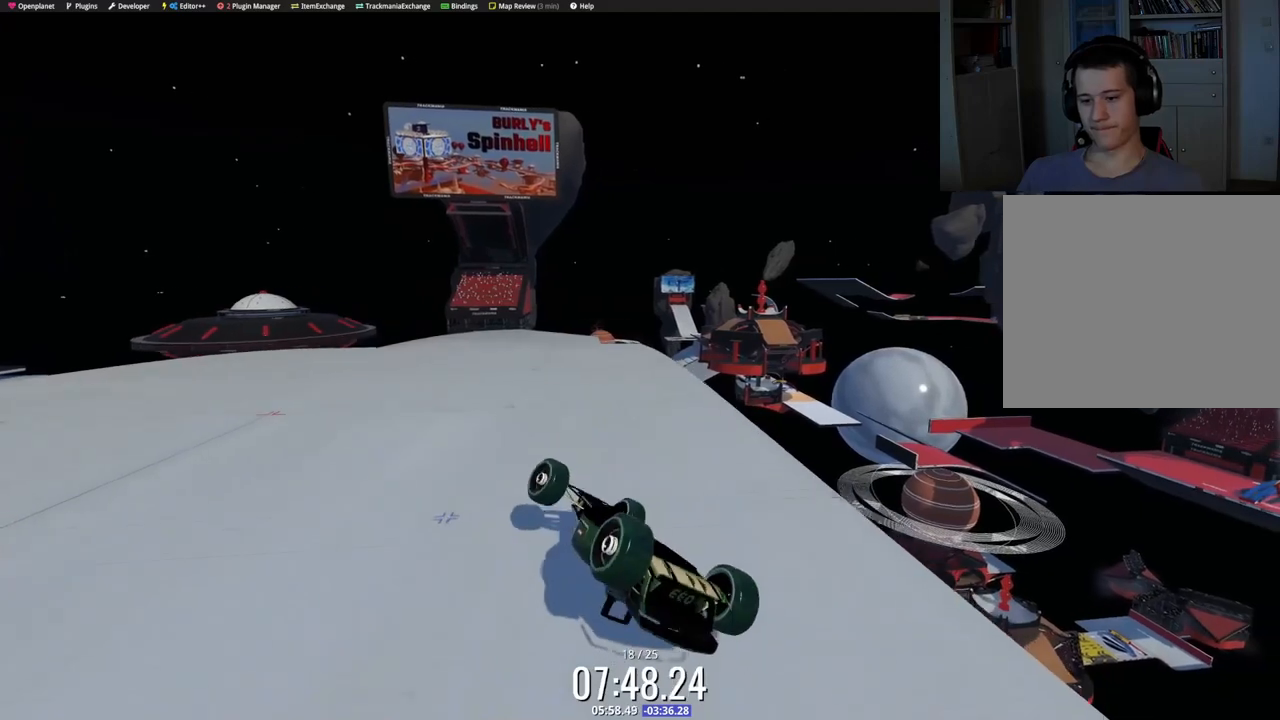
{"keys": ["left", "up"], "events": [[483, "left", "down"]]}
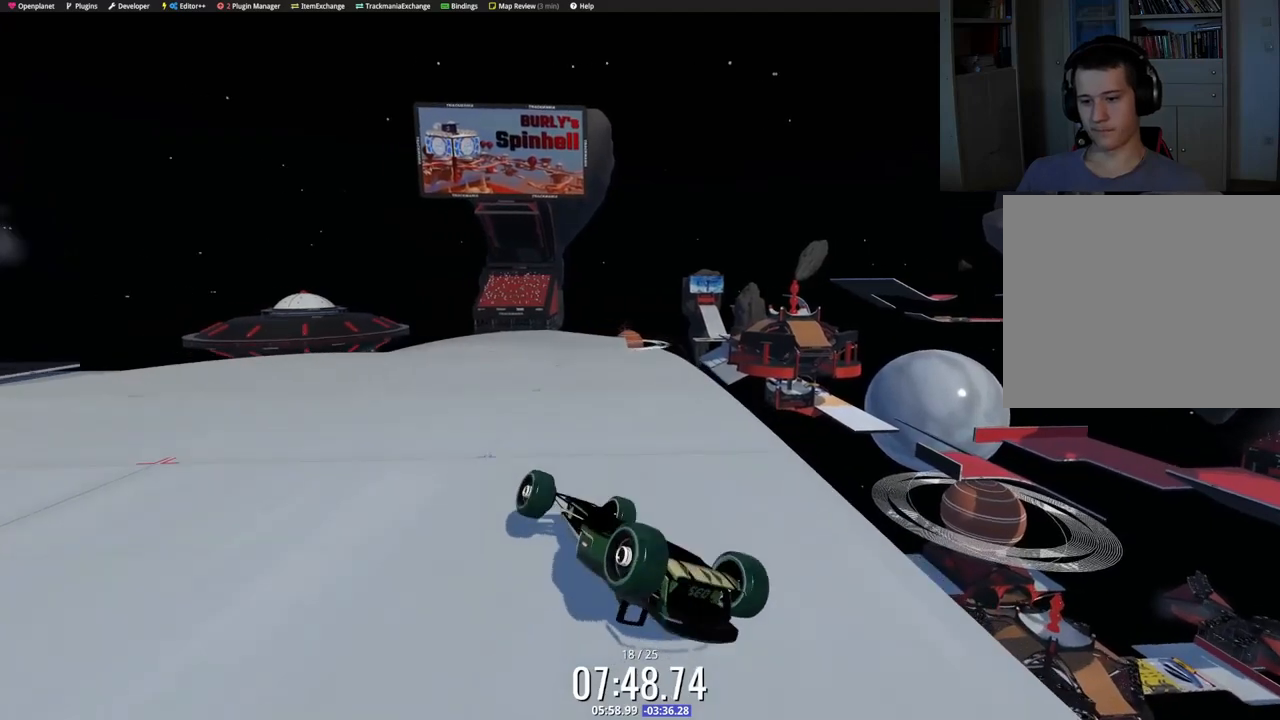
{"keys": ["left", "up"], "events": []}
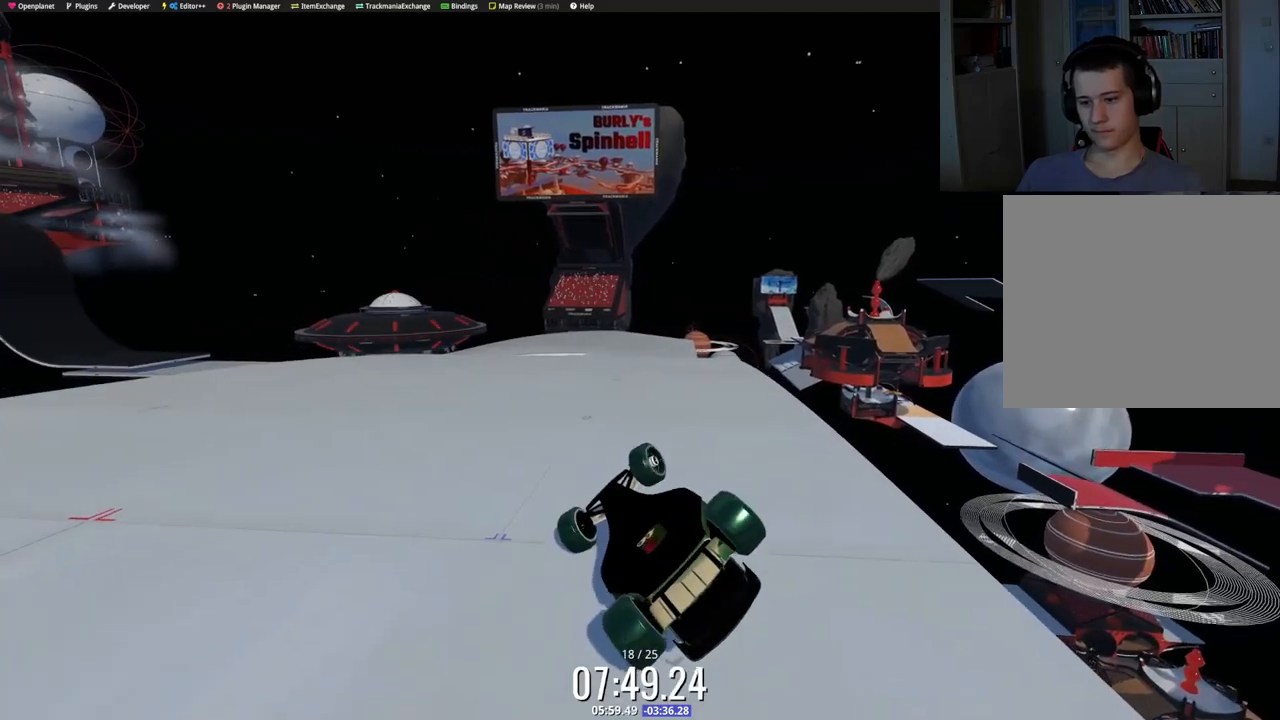
{"keys": ["right", "up"], "events": [[33, "left", "up"], [500, "right", "down"]]}
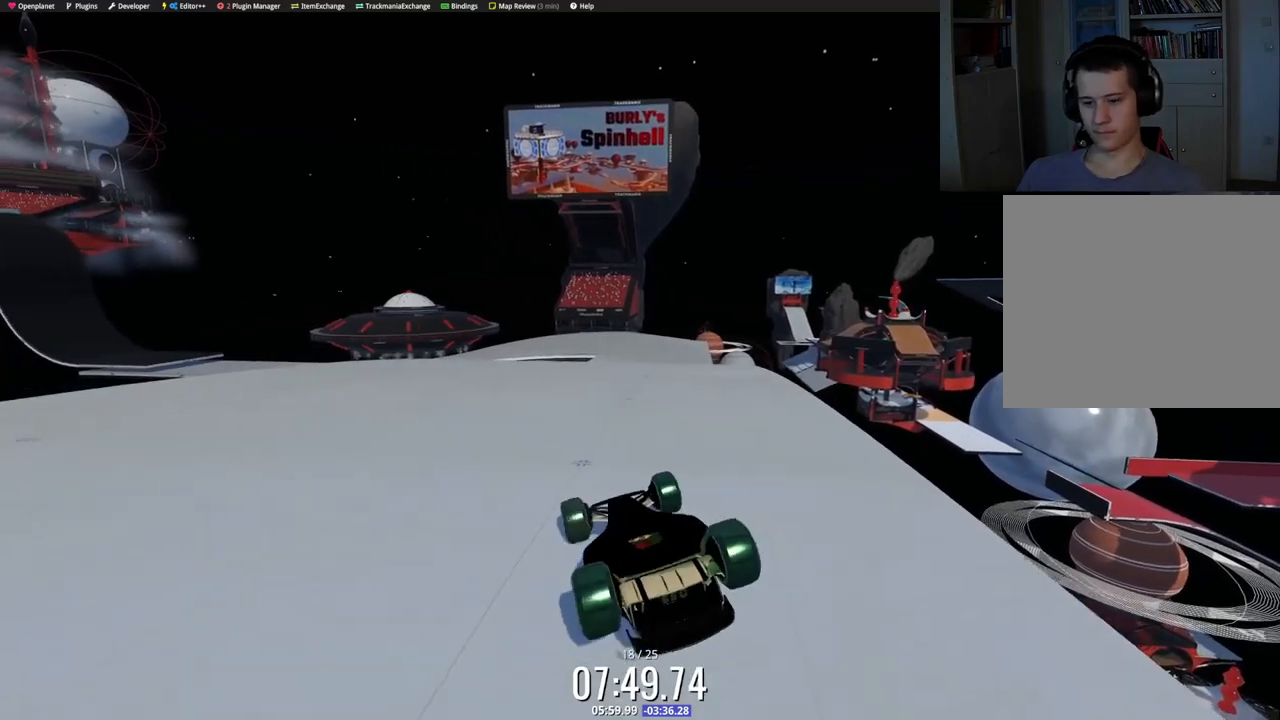
{"keys": ["up"], "events": [[217, "right", "up"]]}
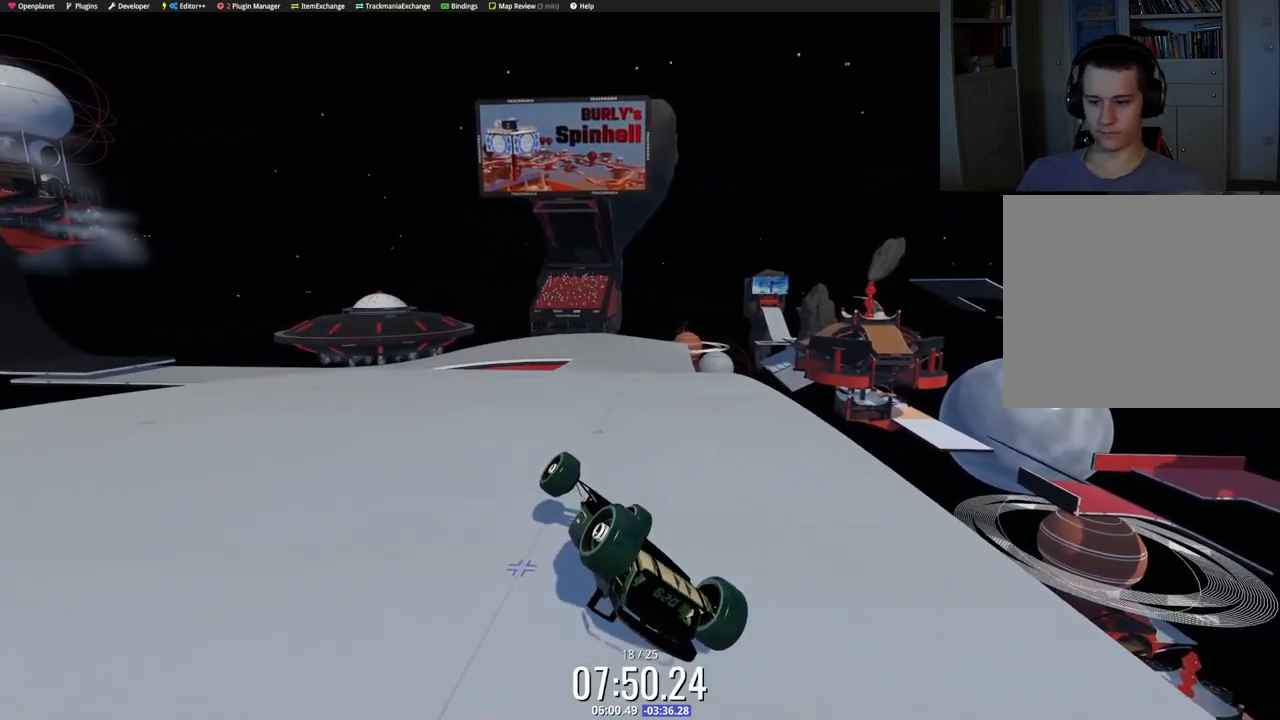
{"keys": ["left", "up"], "events": [[317, "left", "down"]]}
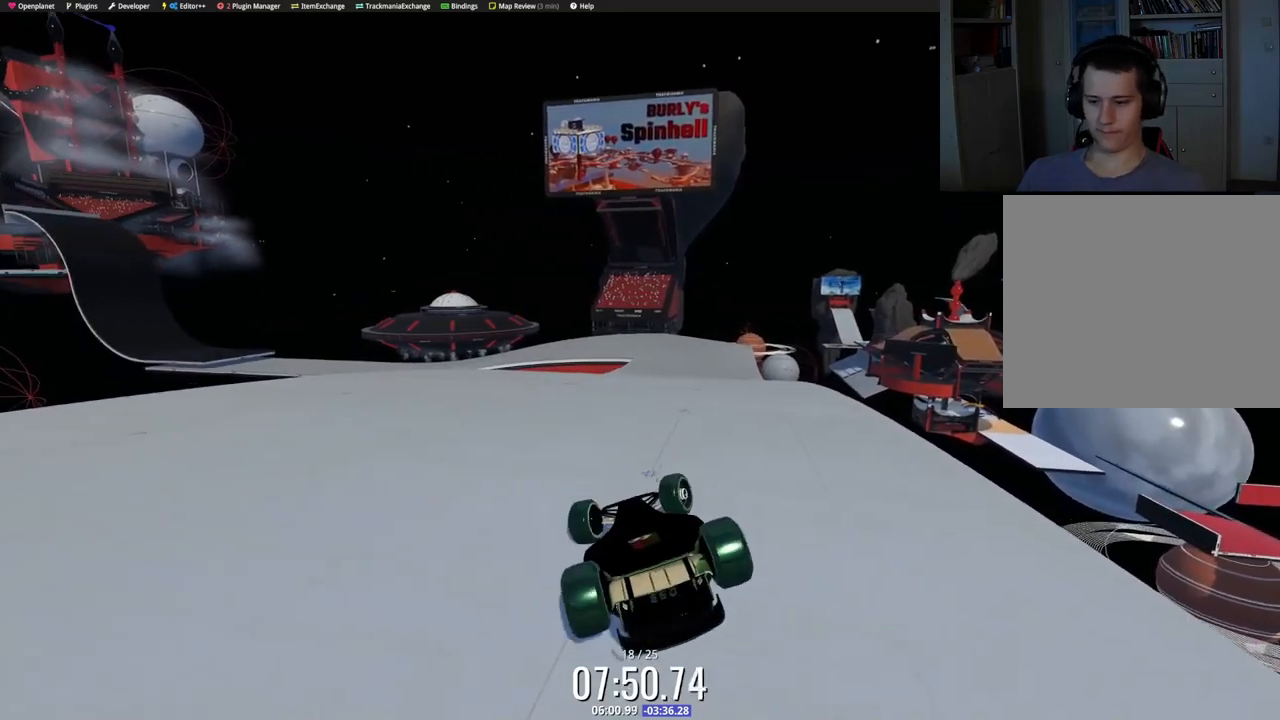
{"keys": ["up"], "events": [[150, "left", "up"]]}
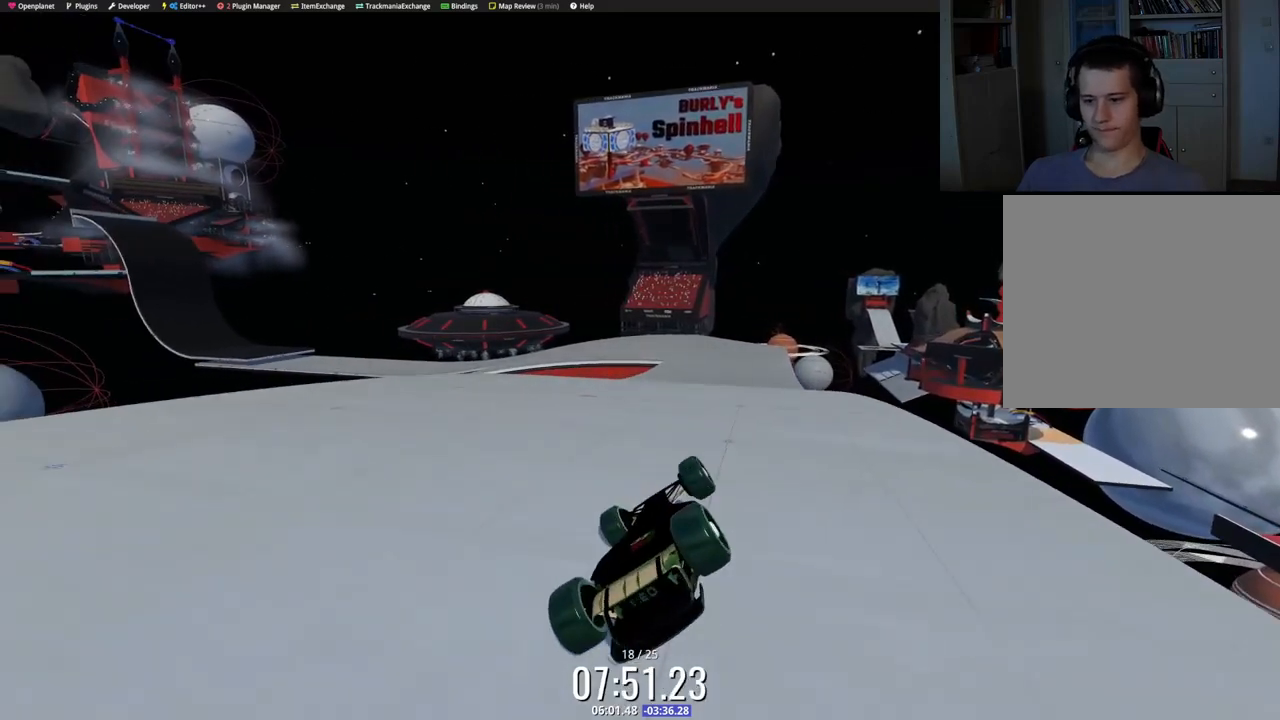
{"keys": ["up"], "events": [[17, "right", "down"], [450, "right", "up"]]}
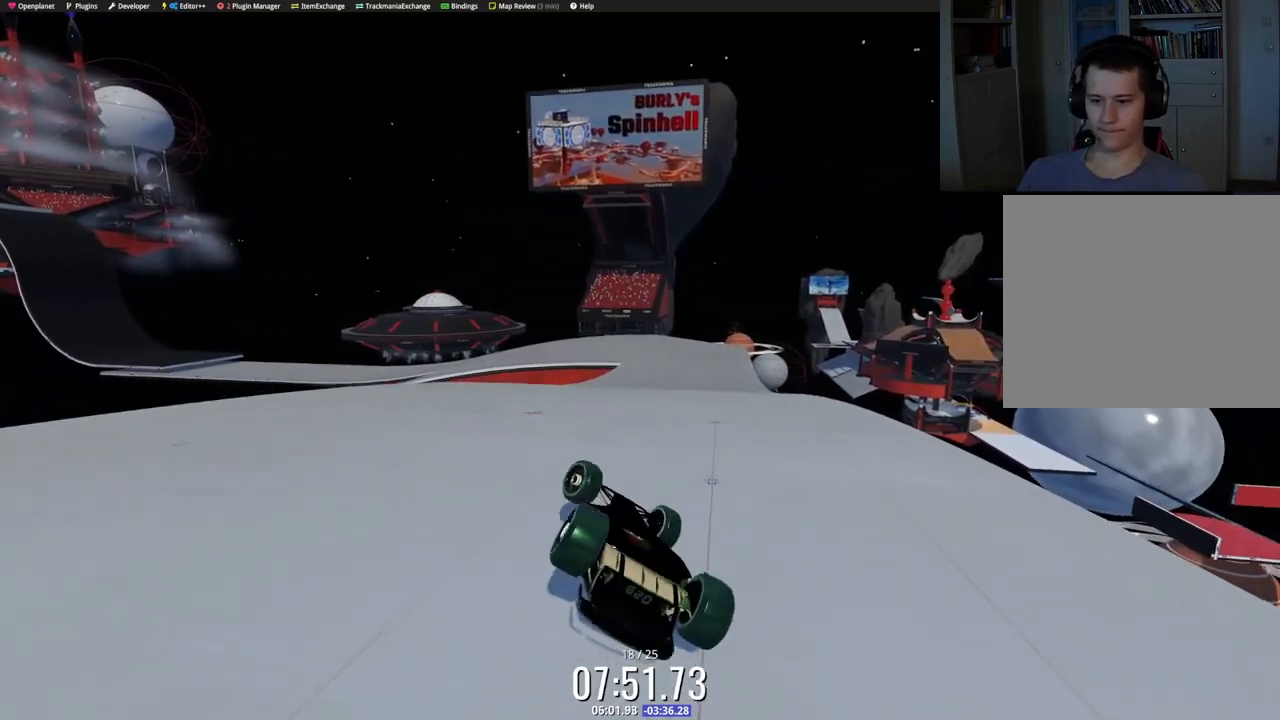
{"keys": ["left", "up"], "events": [[300, "left", "down"]]}
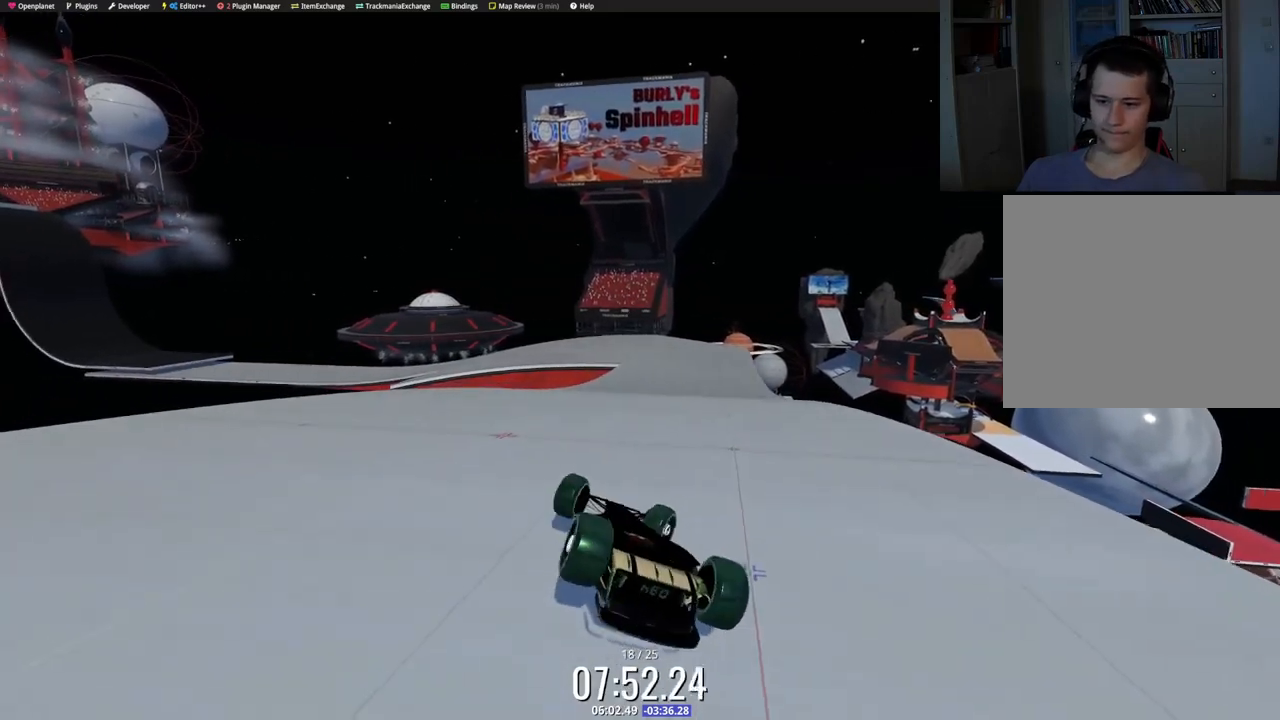
{"keys": ["up"], "events": [[417, "left", "up"]]}
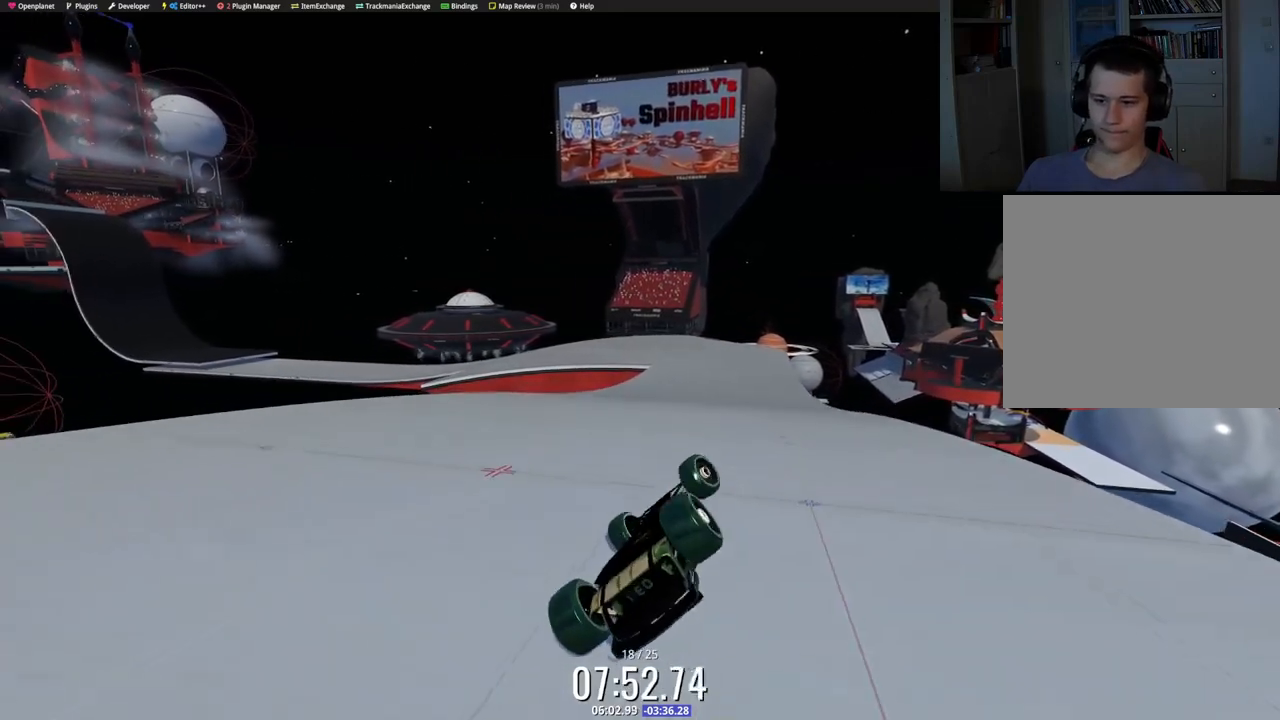
{"keys": ["right", "up"], "events": [[233, "right", "down"]]}
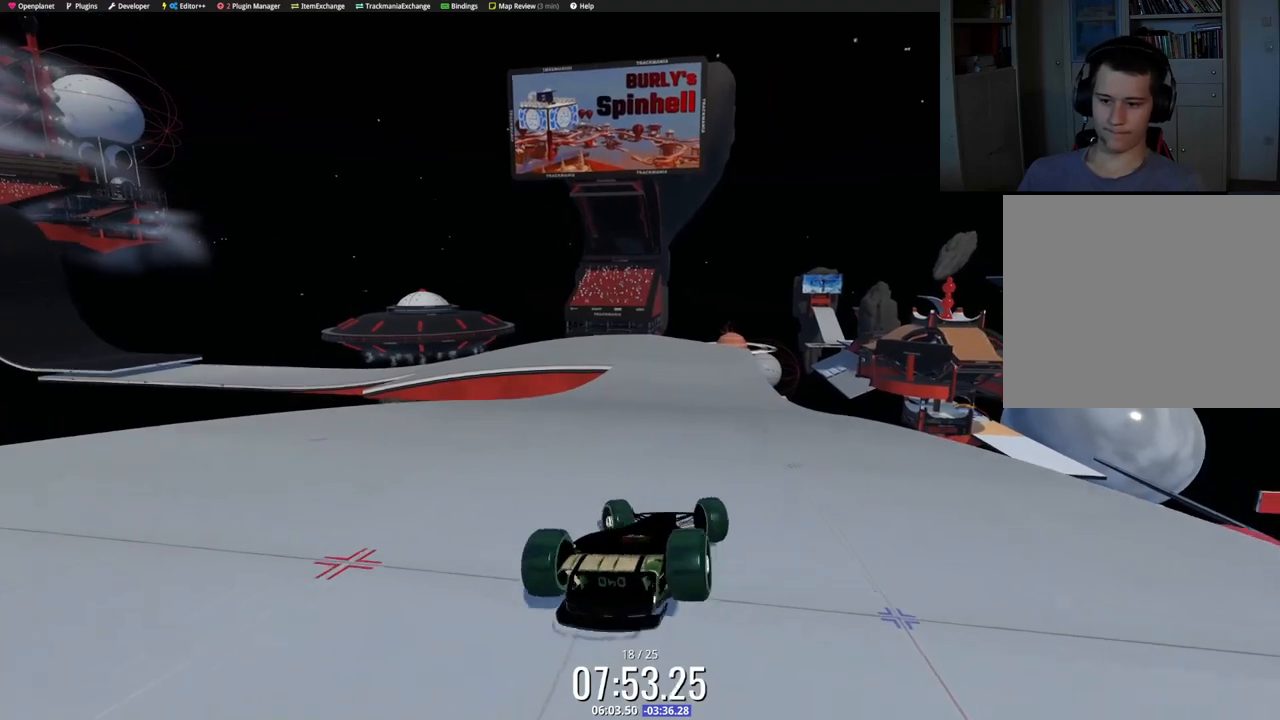
{"keys": ["up"], "events": [[267, "right", "up"]]}
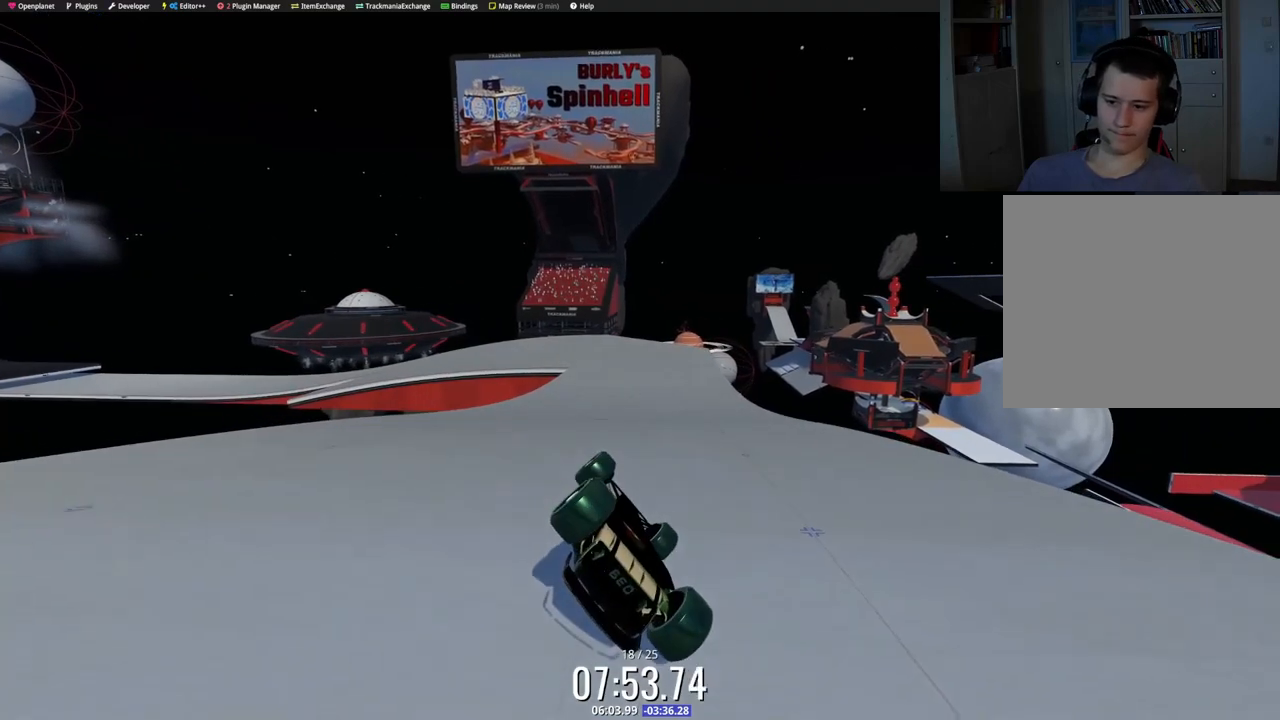
{"keys": ["left", "up"], "events": [[450, "left", "down"]]}
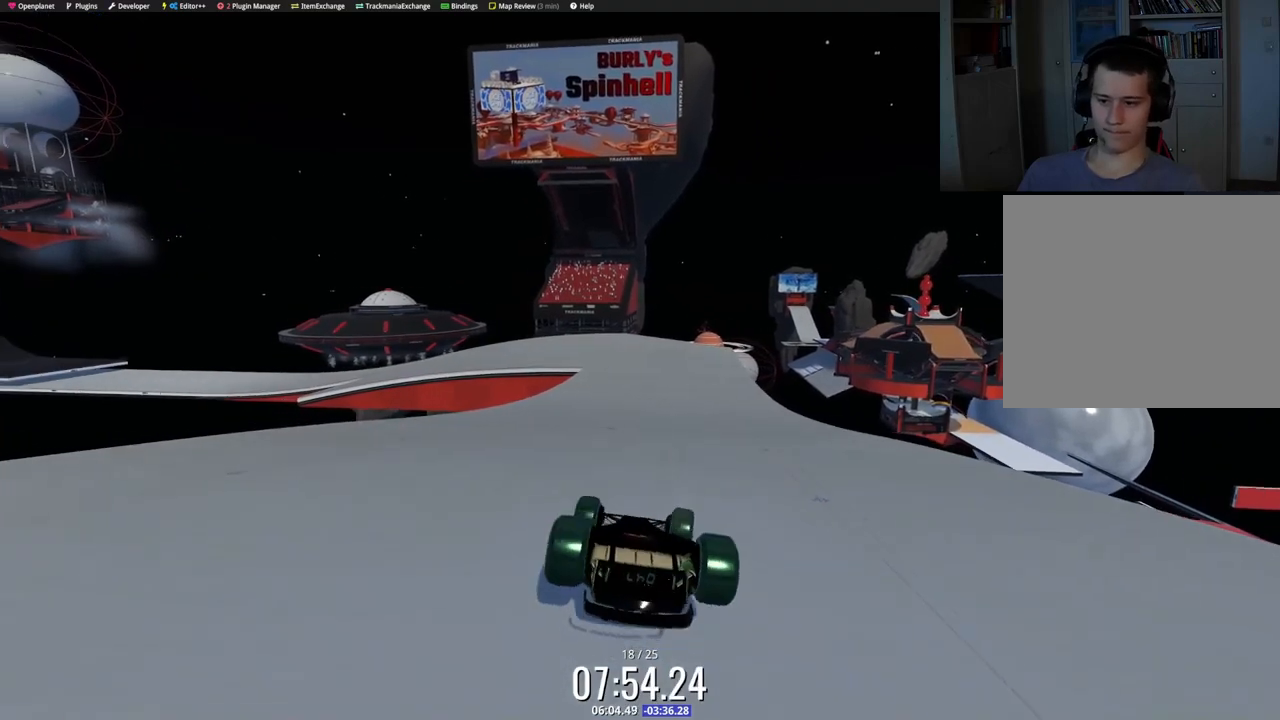
{"keys": ["up"], "events": [[100, "left", "up"]]}
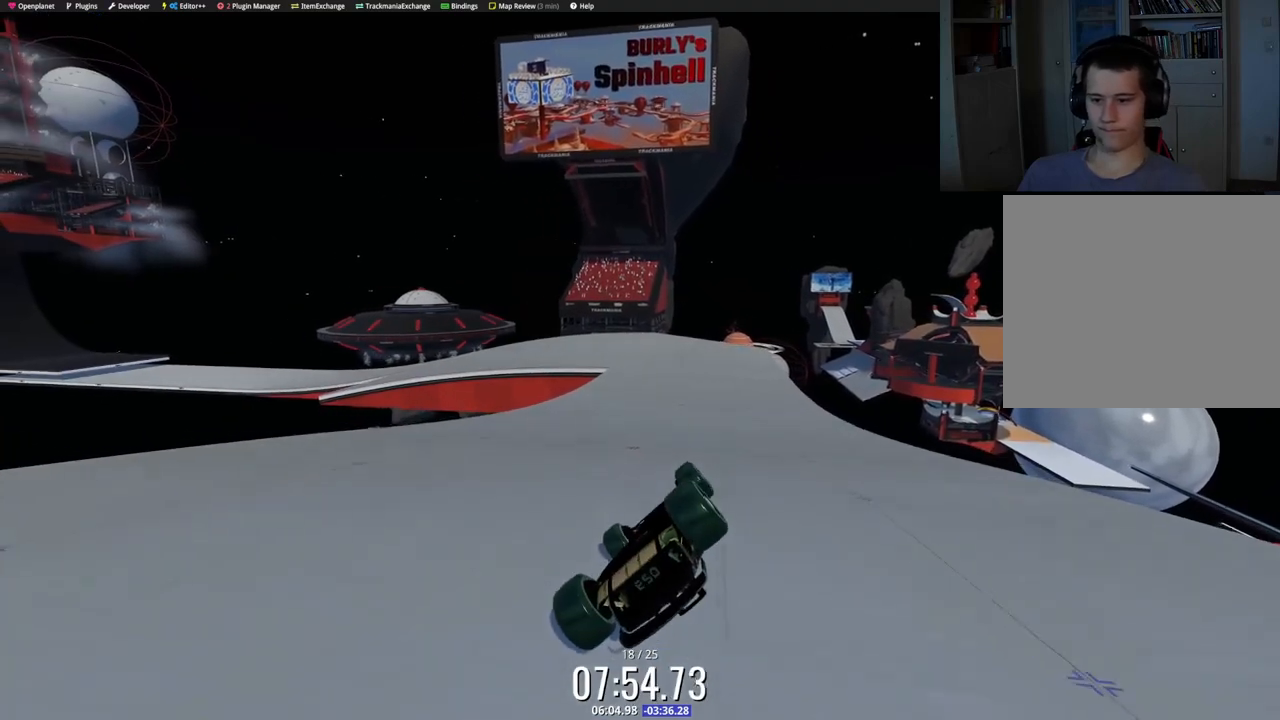
{"keys": ["right", "up"], "events": [[233, "right", "down"]]}
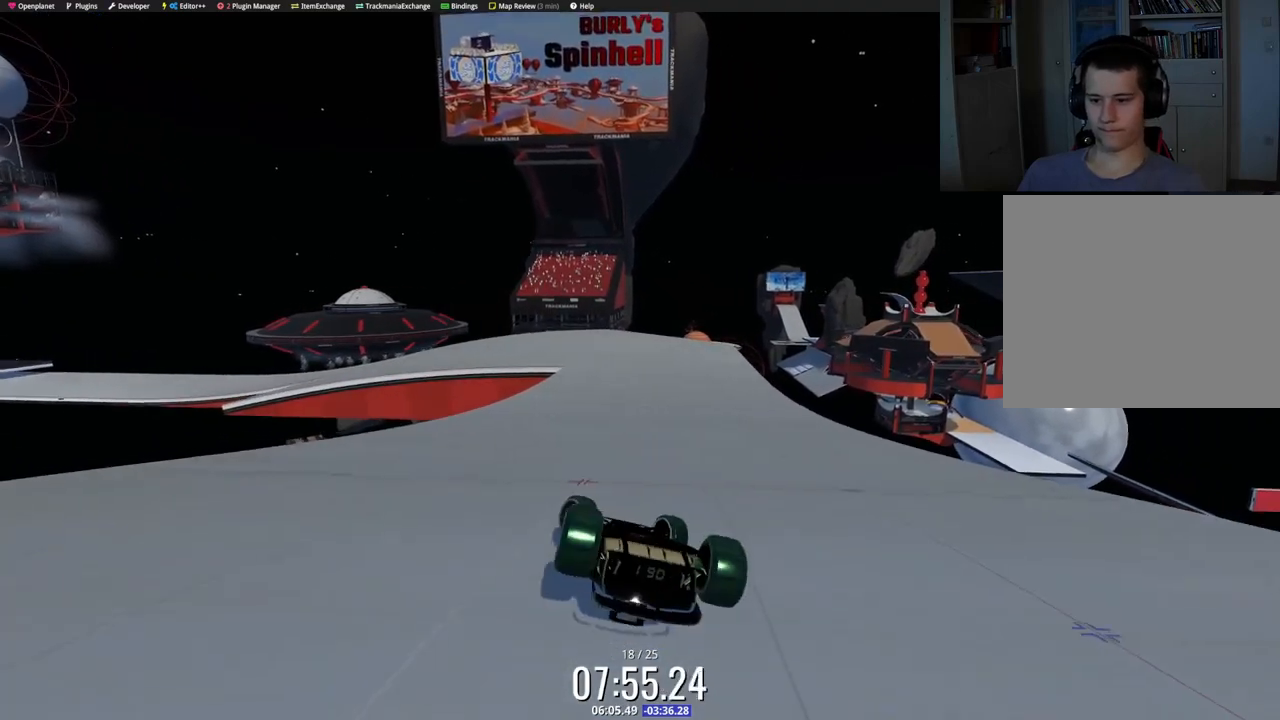
{"keys": ["up"], "events": [[17, "right", "up"]]}
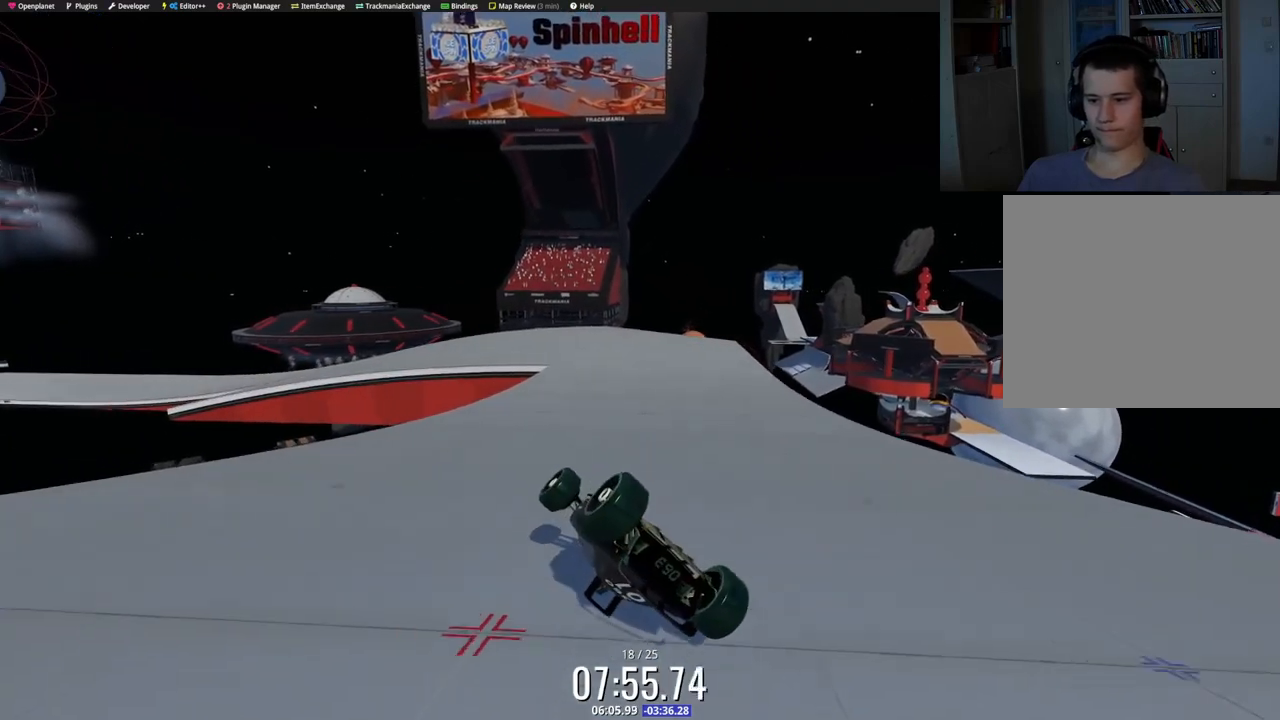
{"keys": ["left", "up"], "events": [[267, "left", "down"]]}
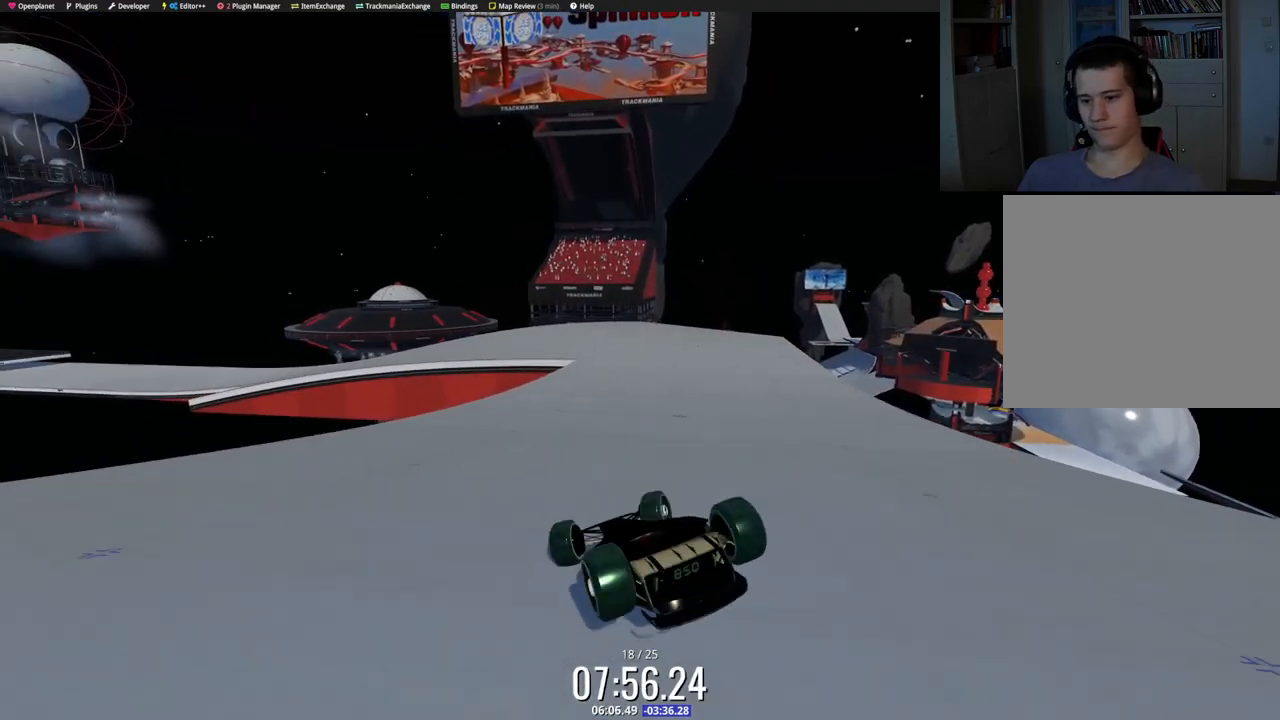
{"keys": ["up"], "events": [[67, "left", "up"]]}
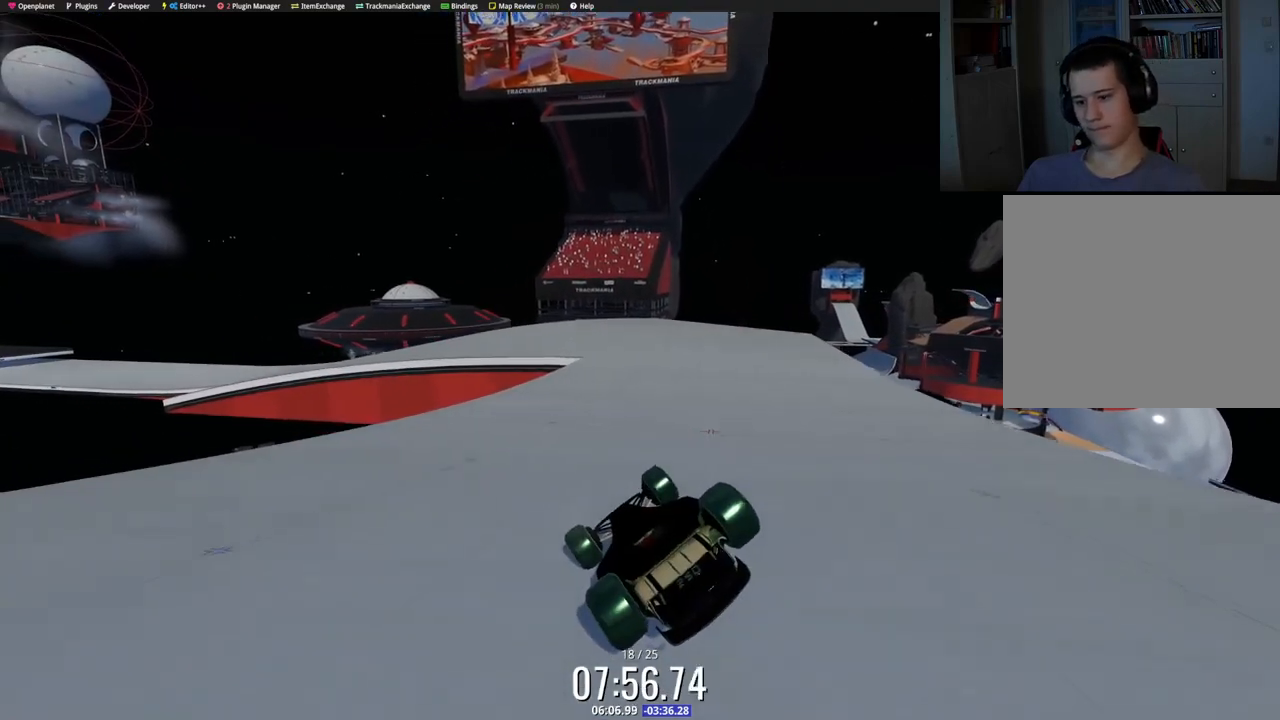
{"keys": ["up"], "events": [[133, "right", "down"], [250, "right", "up"]]}
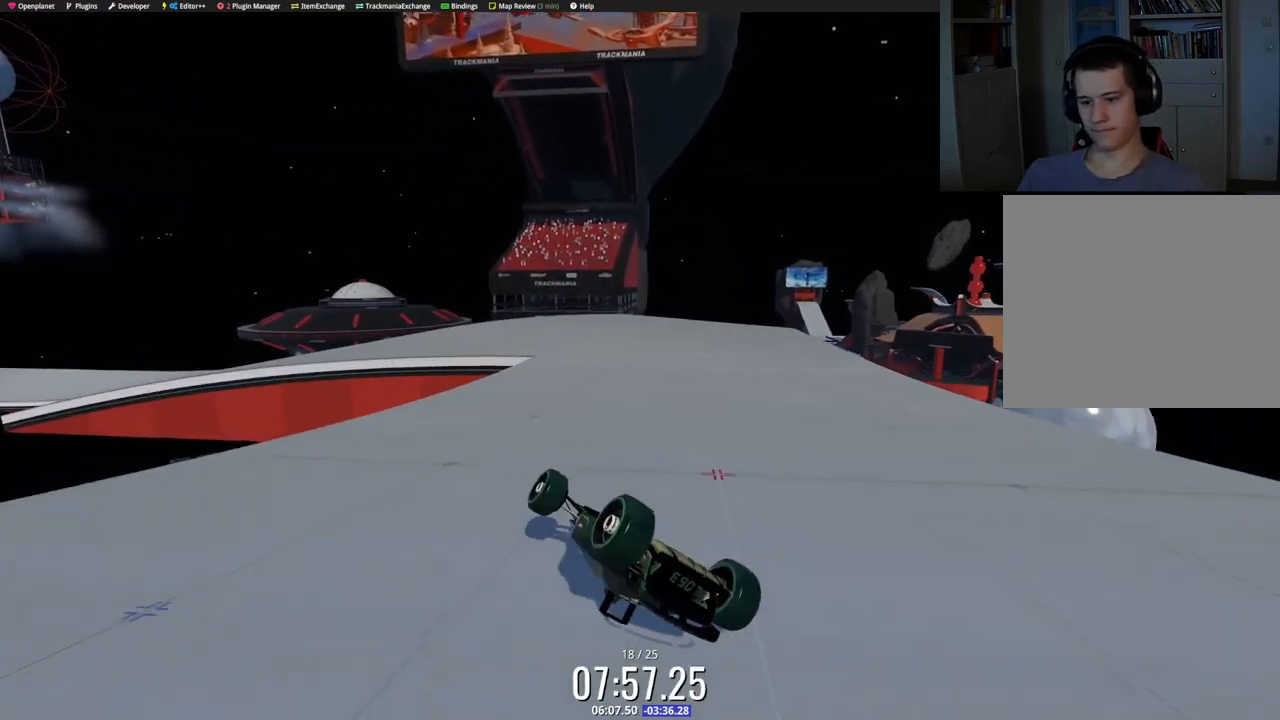
{"keys": ["left", "up"], "events": [[467, "left", "down"]]}
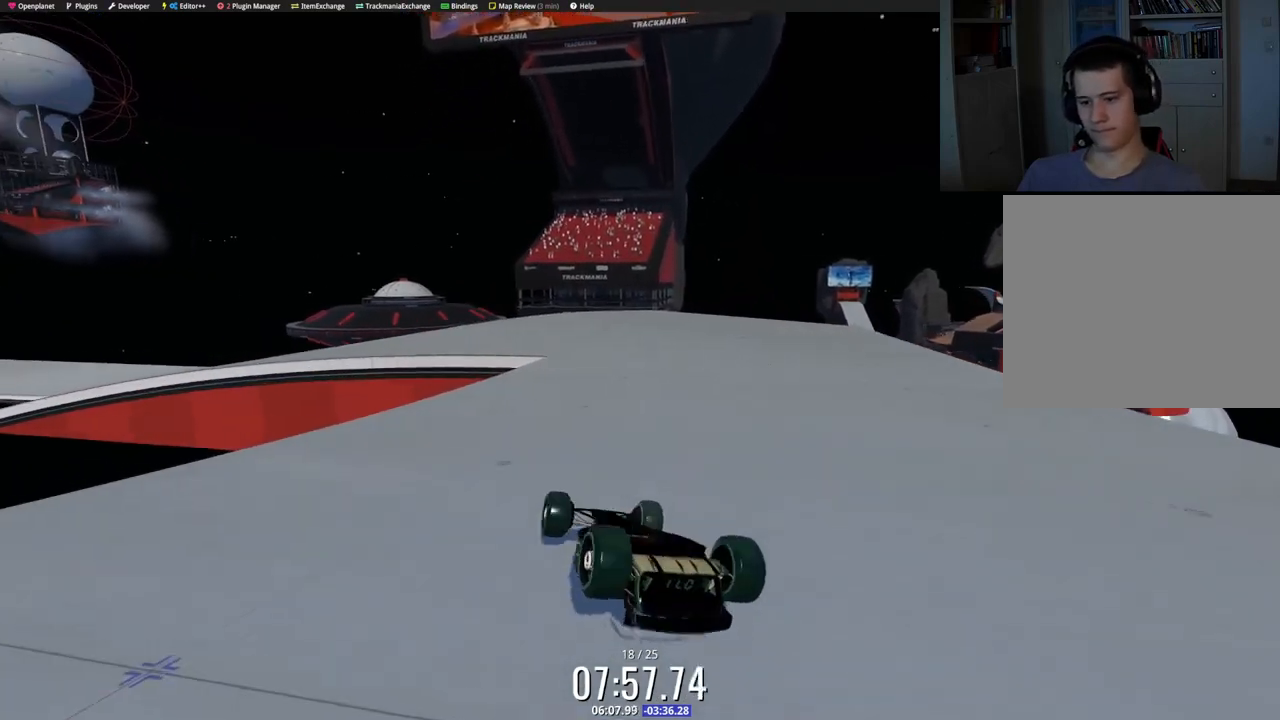
{"keys": ["up"], "events": [[233, "left", "up"]]}